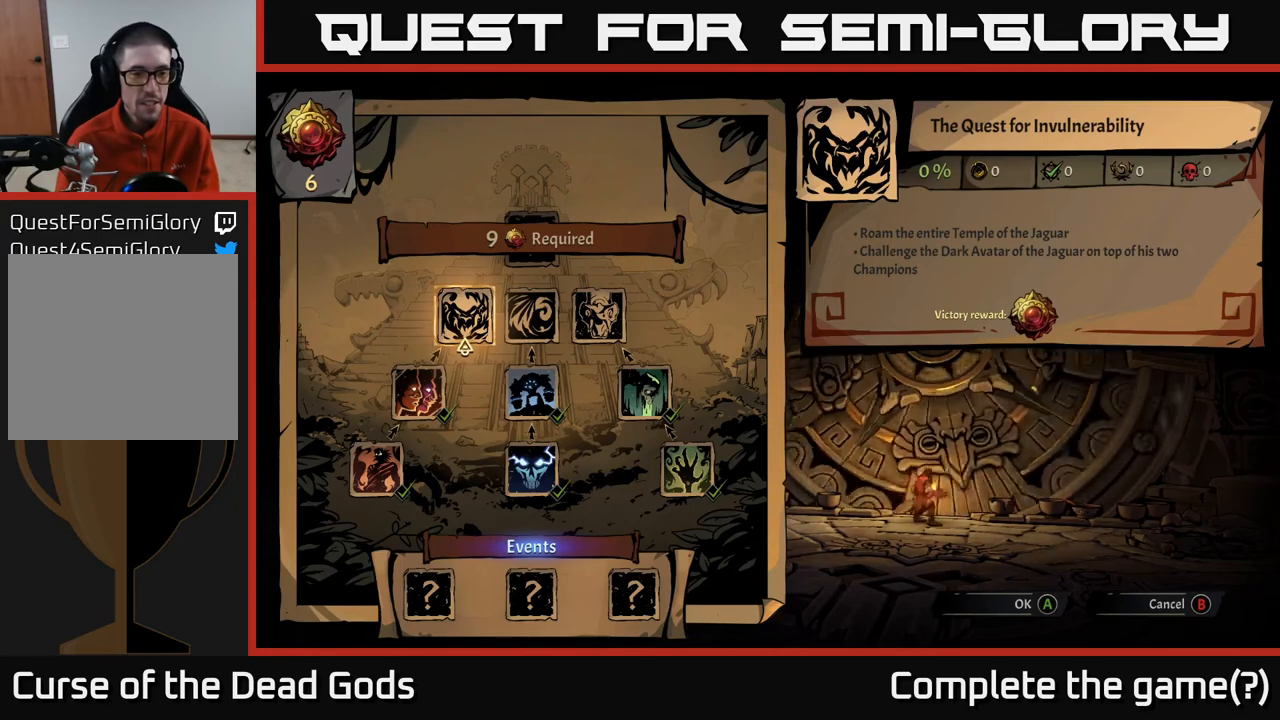
Gameplay with a controller (Xbox layout); each line is a JSON object with the inputs held at the frame after it. "events" lists button and stick changes between this image and that frame as [ms after this image, input, new state], when the widget could be followed in between.
{"buttons": [], "left_stick": "center", "right_stick": "center", "events": [[133, "DPAD_DOWN", "down"], [217, "DPAD_DOWN", "up"], [317, "DPAD_DOWN", "down"], [400, "DPAD_DOWN", "up"]]}
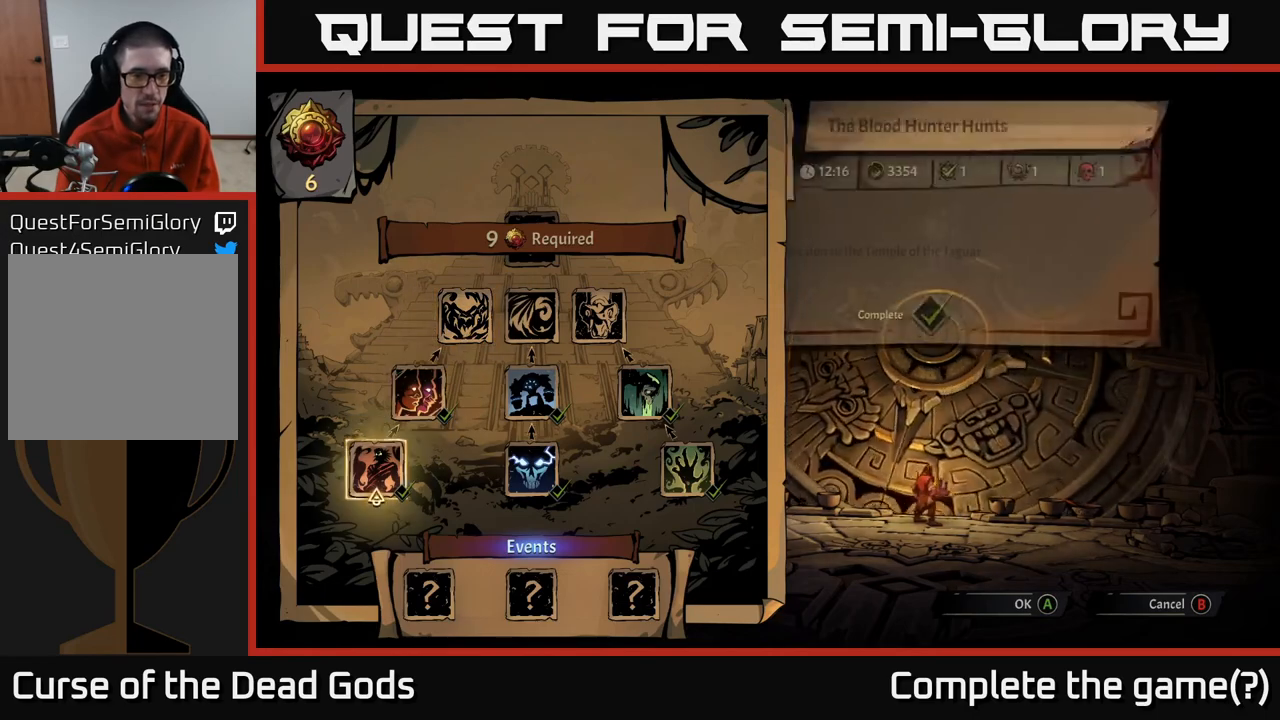
{"buttons": [], "left_stick": "center", "right_stick": "center", "events": [[67, "DPAD_DOWN", "down"], [183, "DPAD_DOWN", "up"]]}
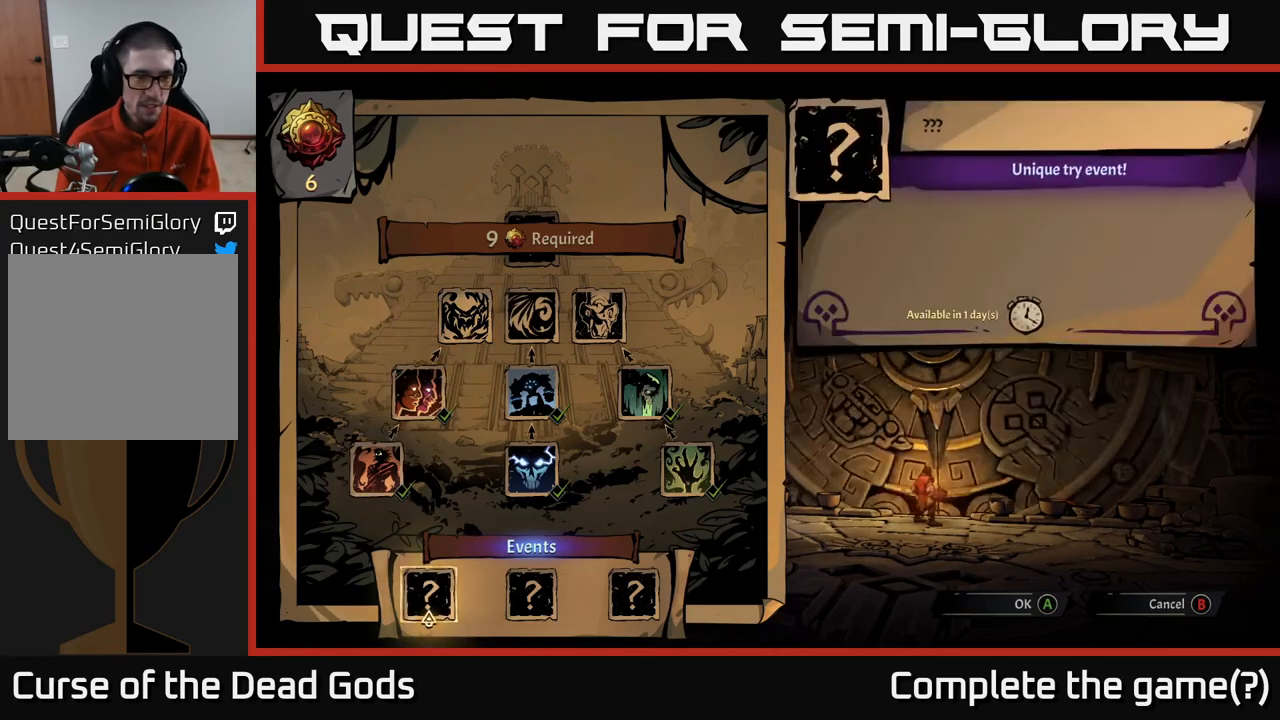
{"buttons": [], "left_stick": "center", "right_stick": "center", "events": []}
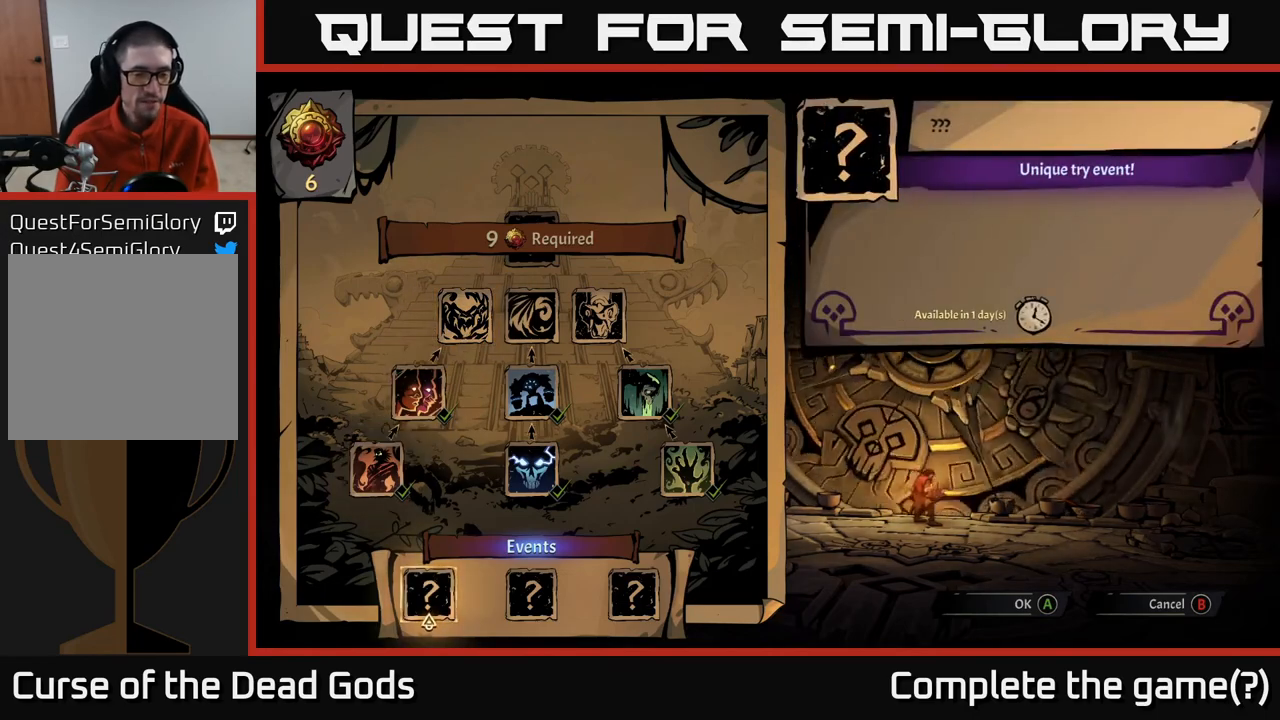
{"buttons": [], "left_stick": "center", "right_stick": "center", "events": [[333, "DPAD_RIGHT", "down"], [417, "DPAD_RIGHT", "up"]]}
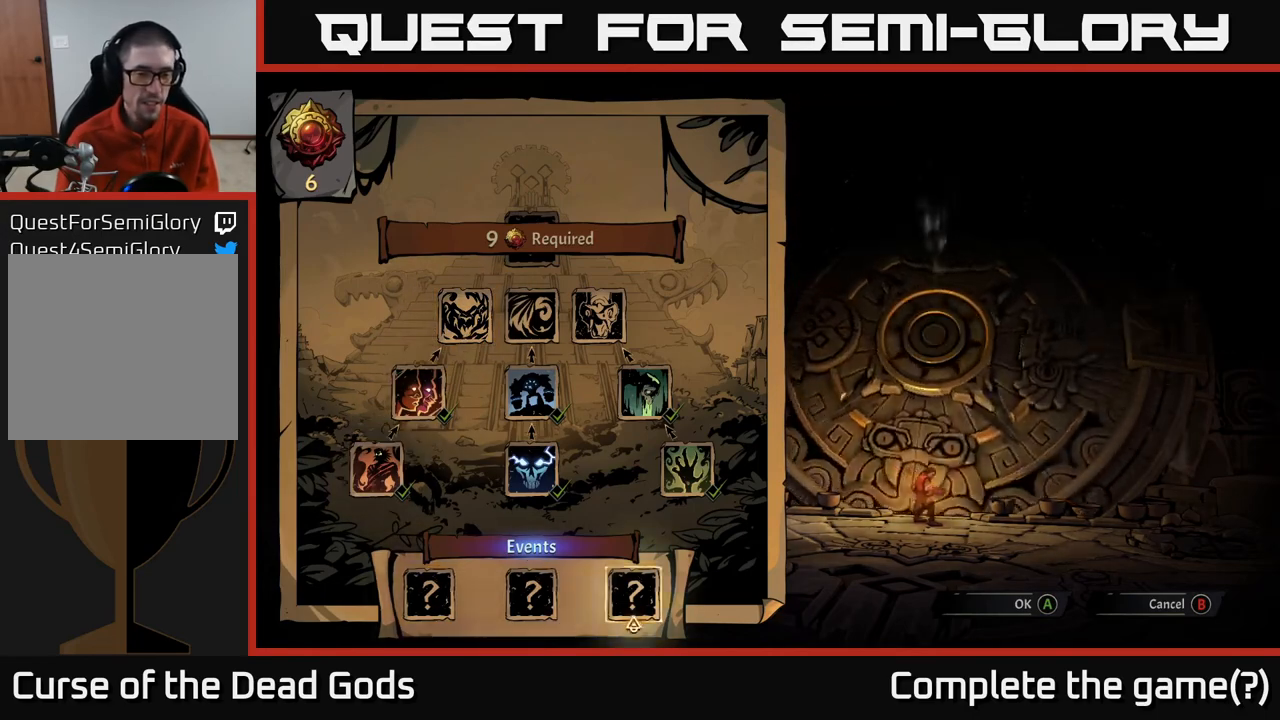
{"buttons": [], "left_stick": "center", "right_stick": "center", "events": [[17, "DPAD_RIGHT", "down"], [117, "DPAD_RIGHT", "up"]]}
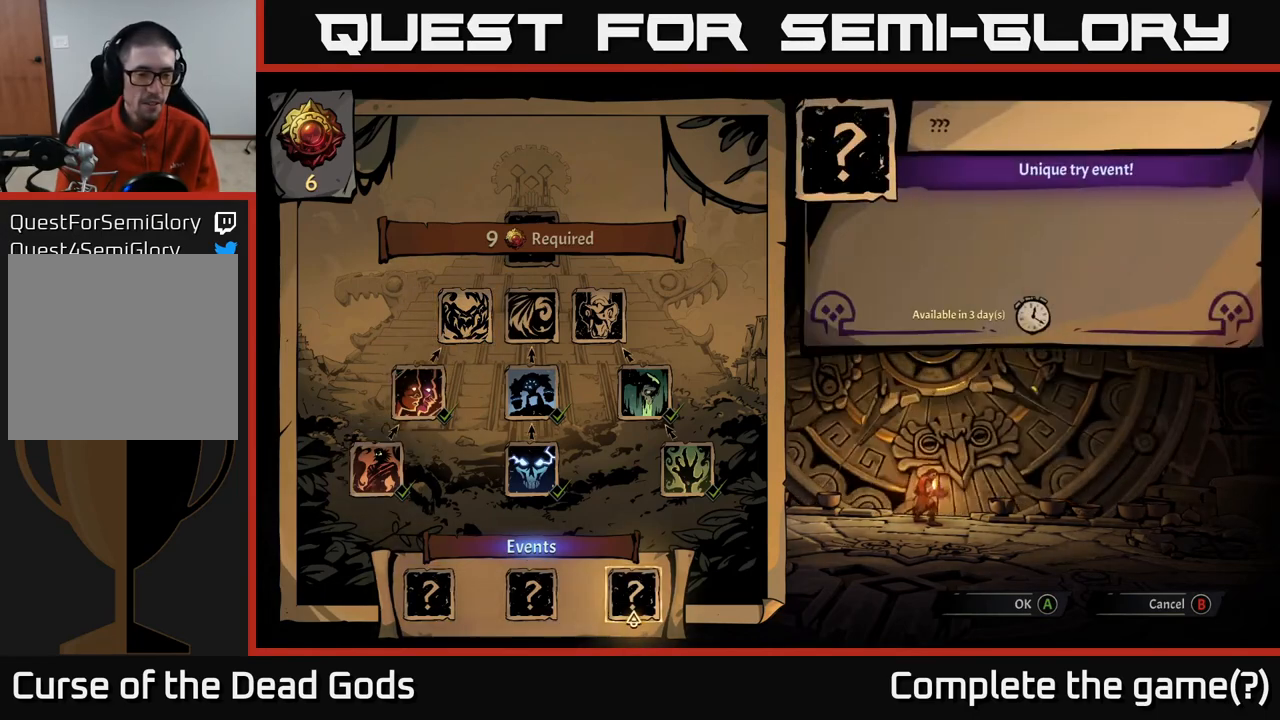
{"buttons": [], "left_stick": "center", "right_stick": "center", "events": []}
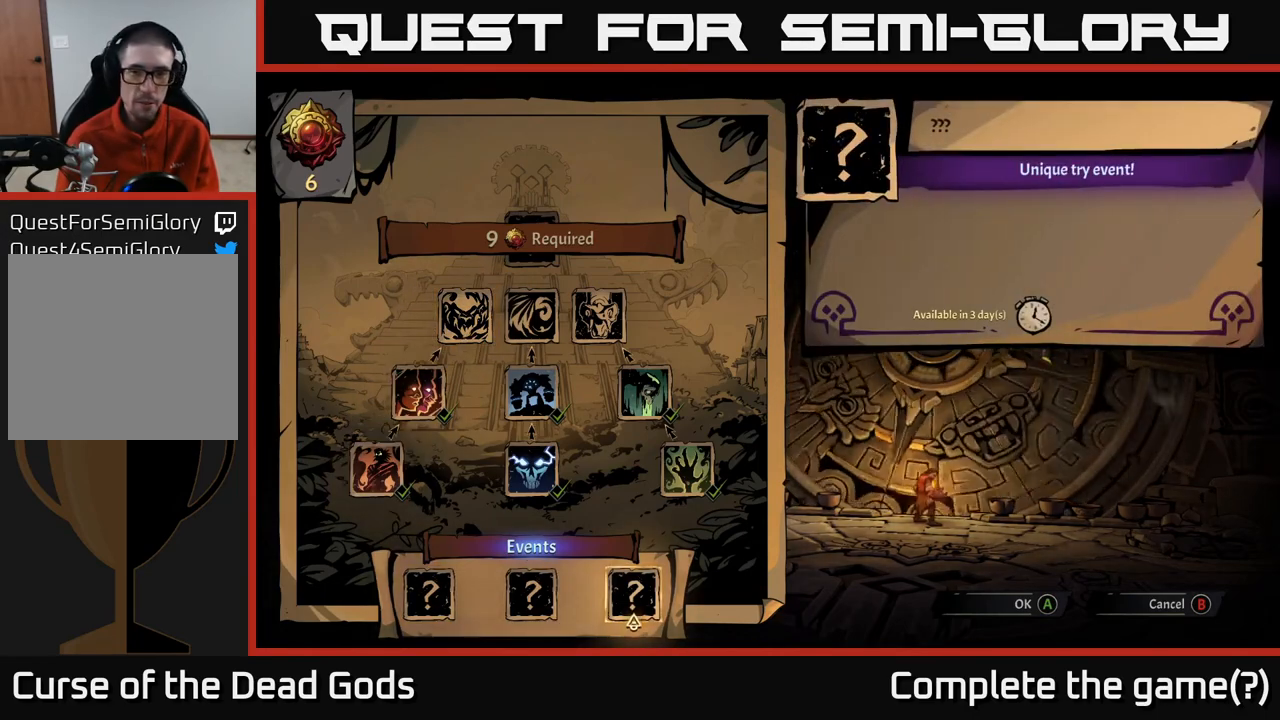
{"buttons": [], "left_stick": "center", "right_stick": "center", "events": [[133, "DPAD_LEFT", "down"], [217, "DPAD_LEFT", "up"], [333, "DPAD_LEFT", "down"], [433, "DPAD_LEFT", "up"]]}
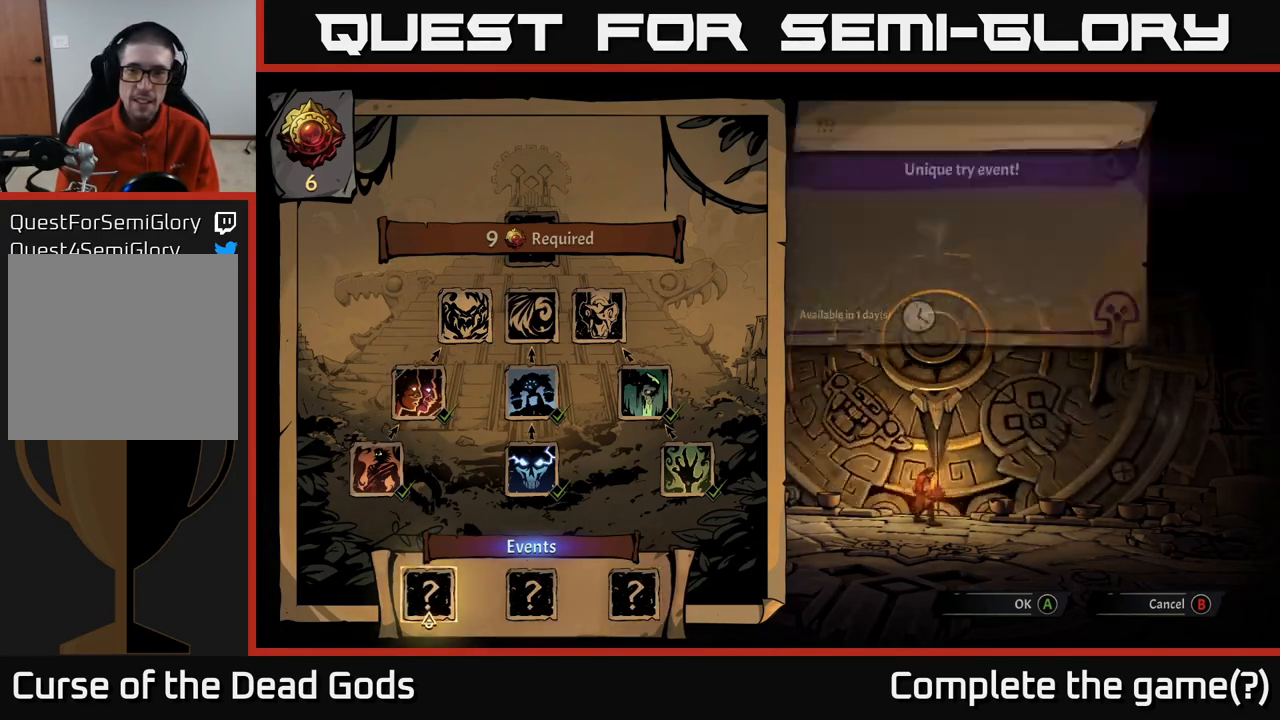
{"buttons": [], "left_stick": "center", "right_stick": "center", "events": []}
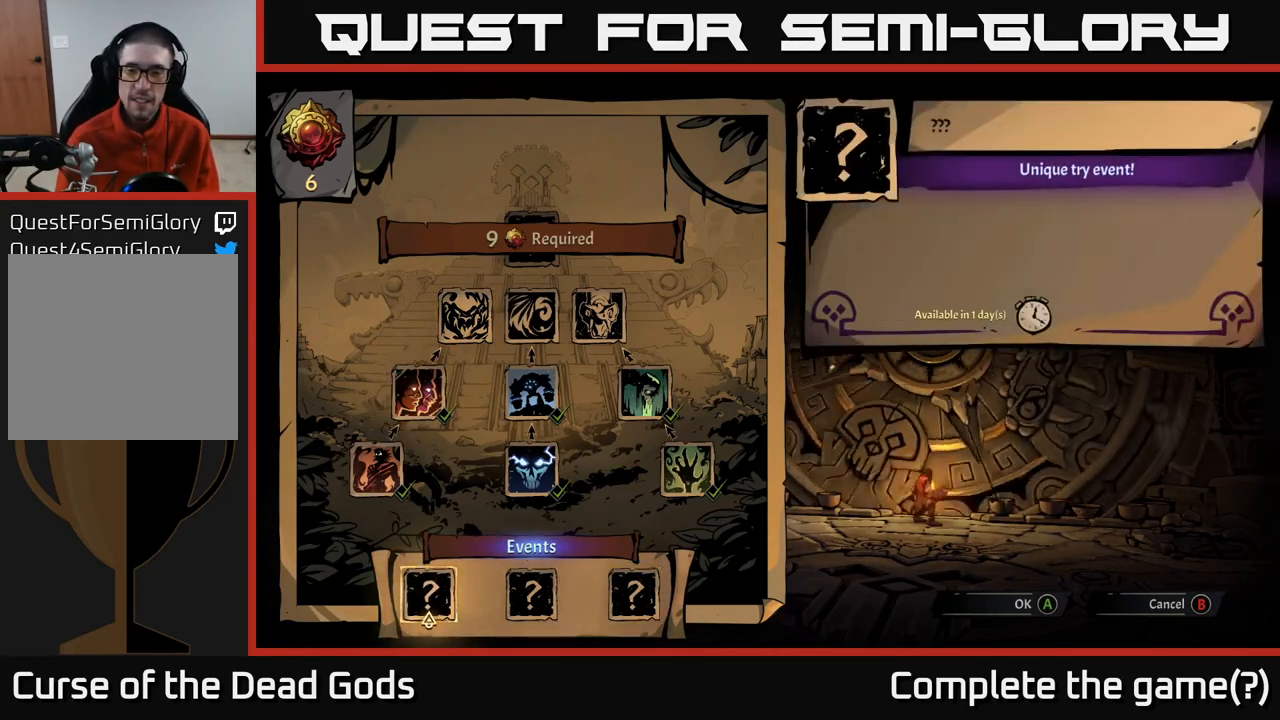
{"buttons": ["DPAD_RIGHT"], "left_stick": "center", "right_stick": "center", "events": [[417, "DPAD_RIGHT", "down"]]}
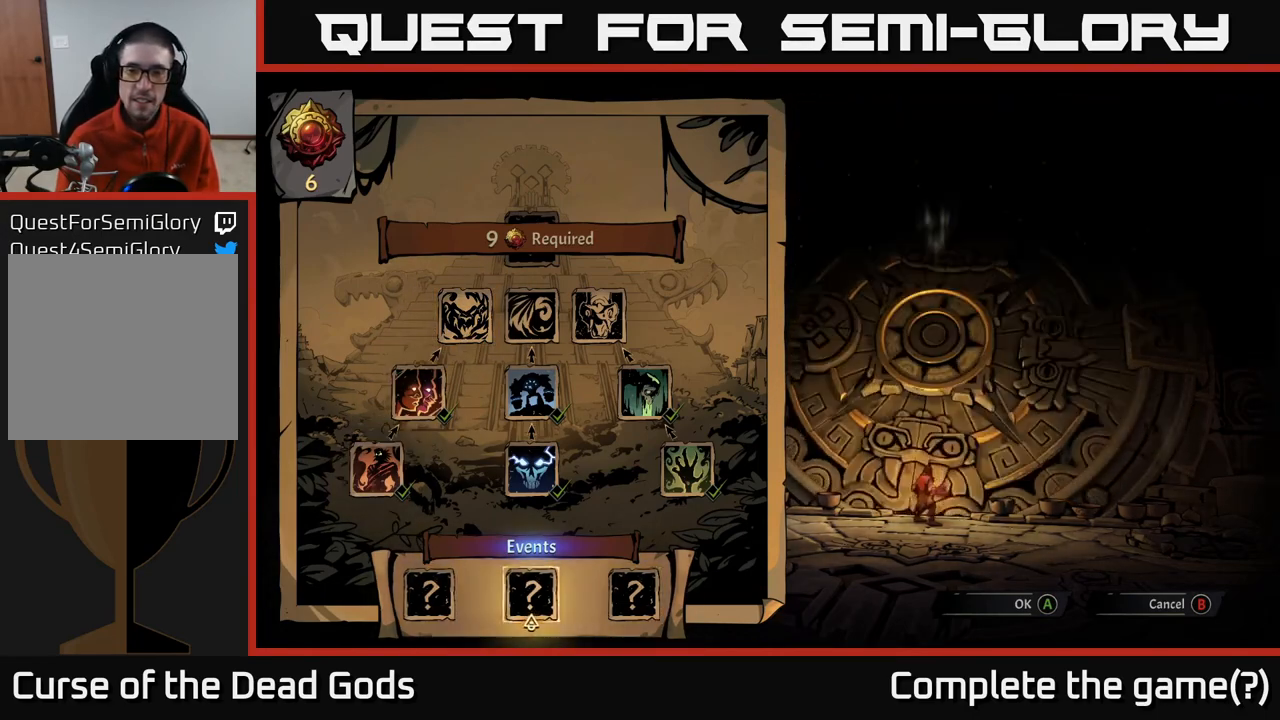
{"buttons": ["DPAD_RIGHT"], "left_stick": "center", "right_stick": "center", "events": [[33, "DPAD_RIGHT", "up"], [167, "DPAD_LEFT", "down"], [317, "DPAD_LEFT", "up"], [433, "DPAD_RIGHT", "down"]]}
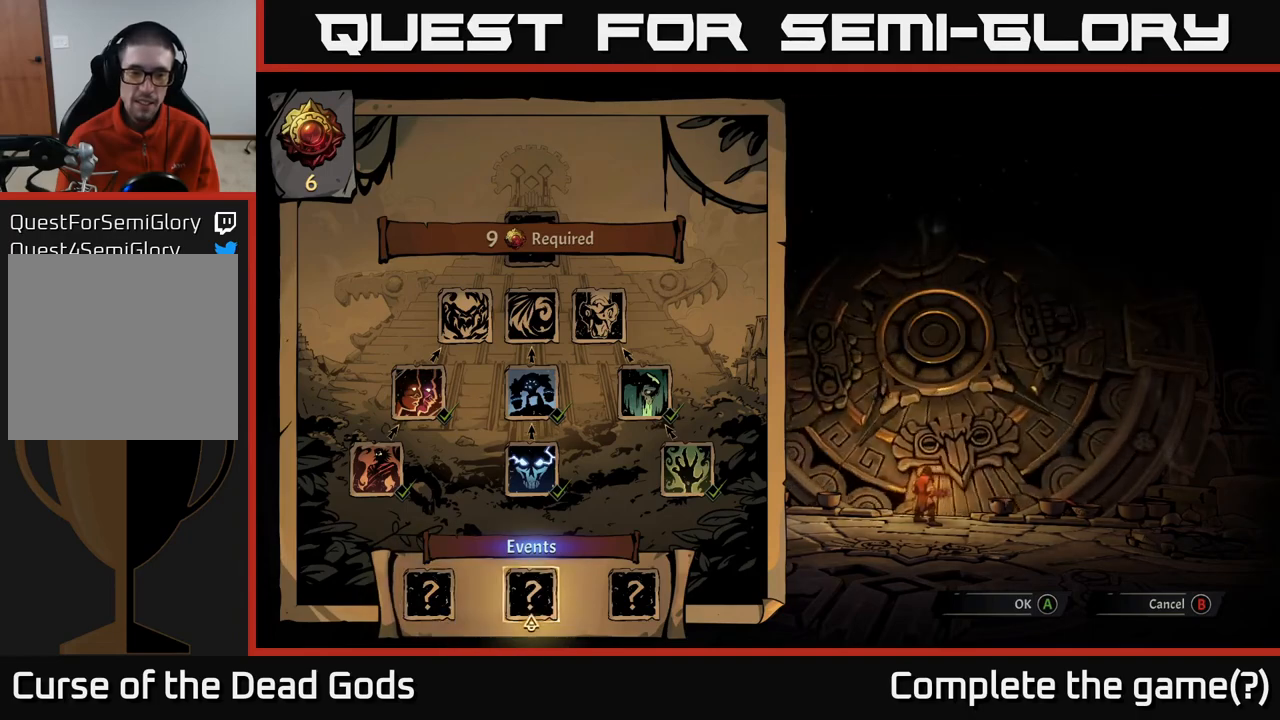
{"buttons": [], "left_stick": "center", "right_stick": "center", "events": [[50, "DPAD_RIGHT", "up"], [300, "DPAD_RIGHT", "down"], [400, "DPAD_RIGHT", "up"]]}
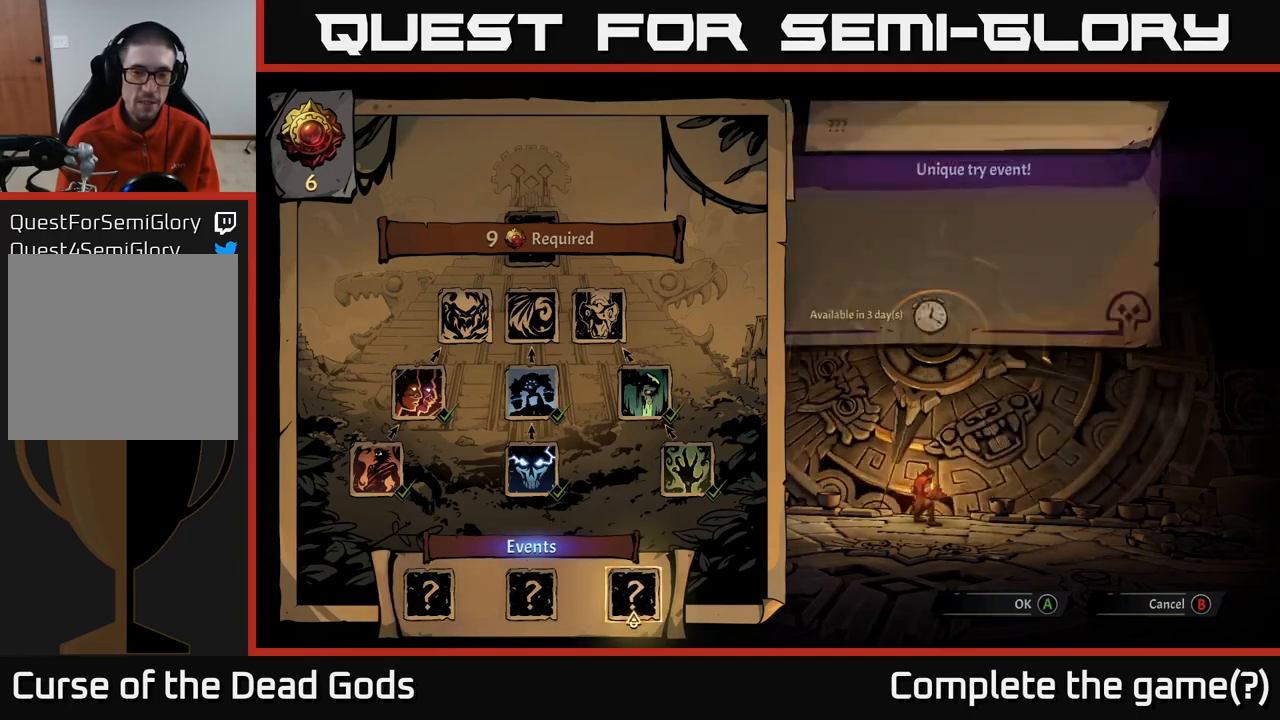
{"buttons": [], "left_stick": "center", "right_stick": "center", "events": []}
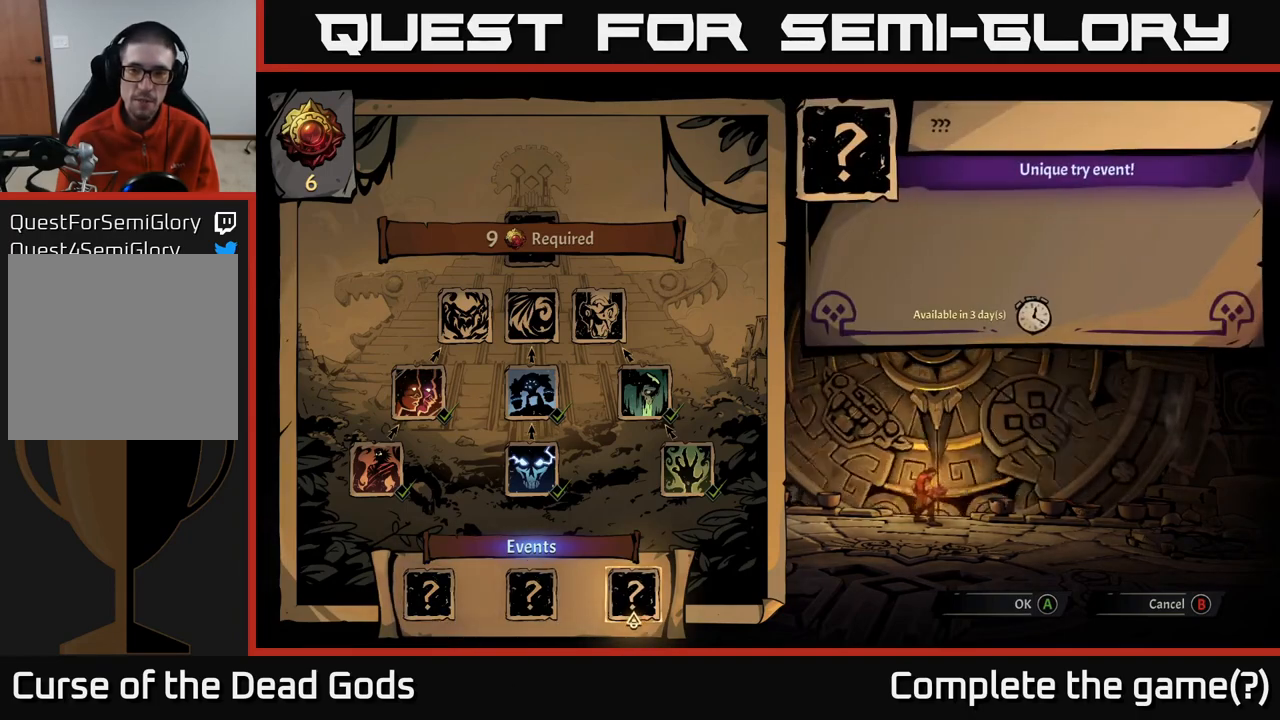
{"buttons": [], "left_stick": "center", "right_stick": "center", "events": []}
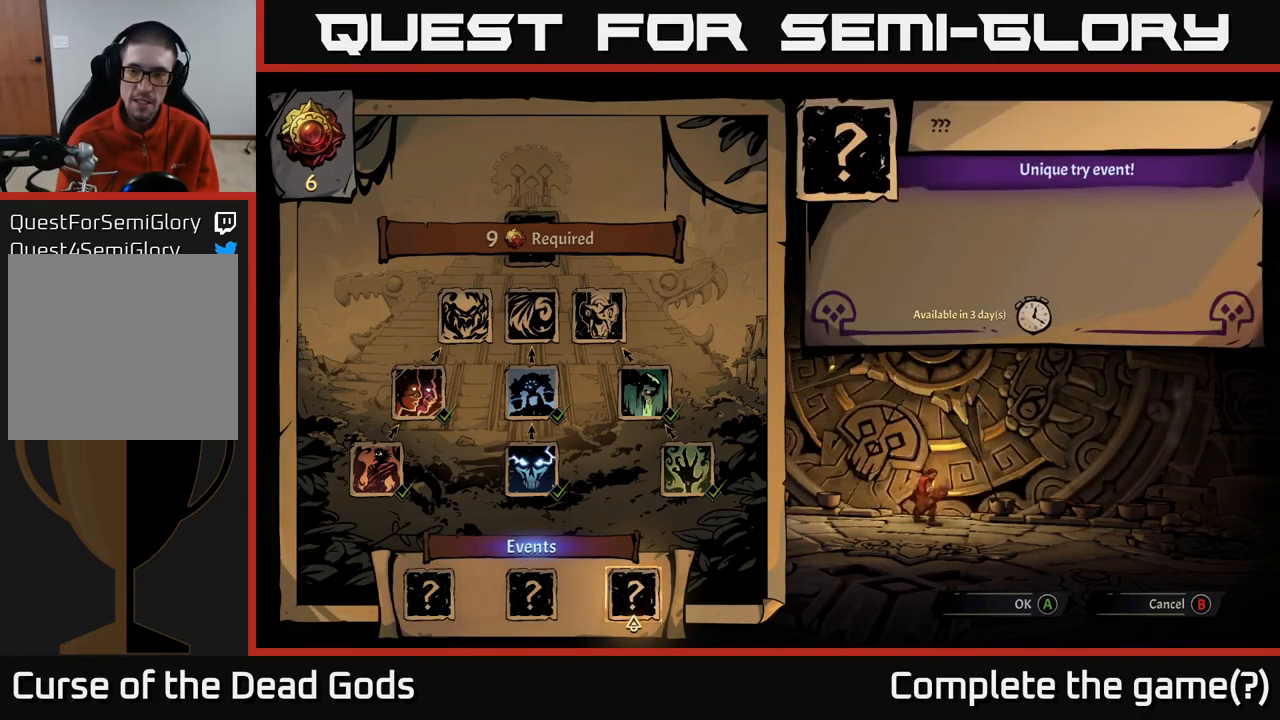
{"buttons": [], "left_stick": "center", "right_stick": "center", "events": []}
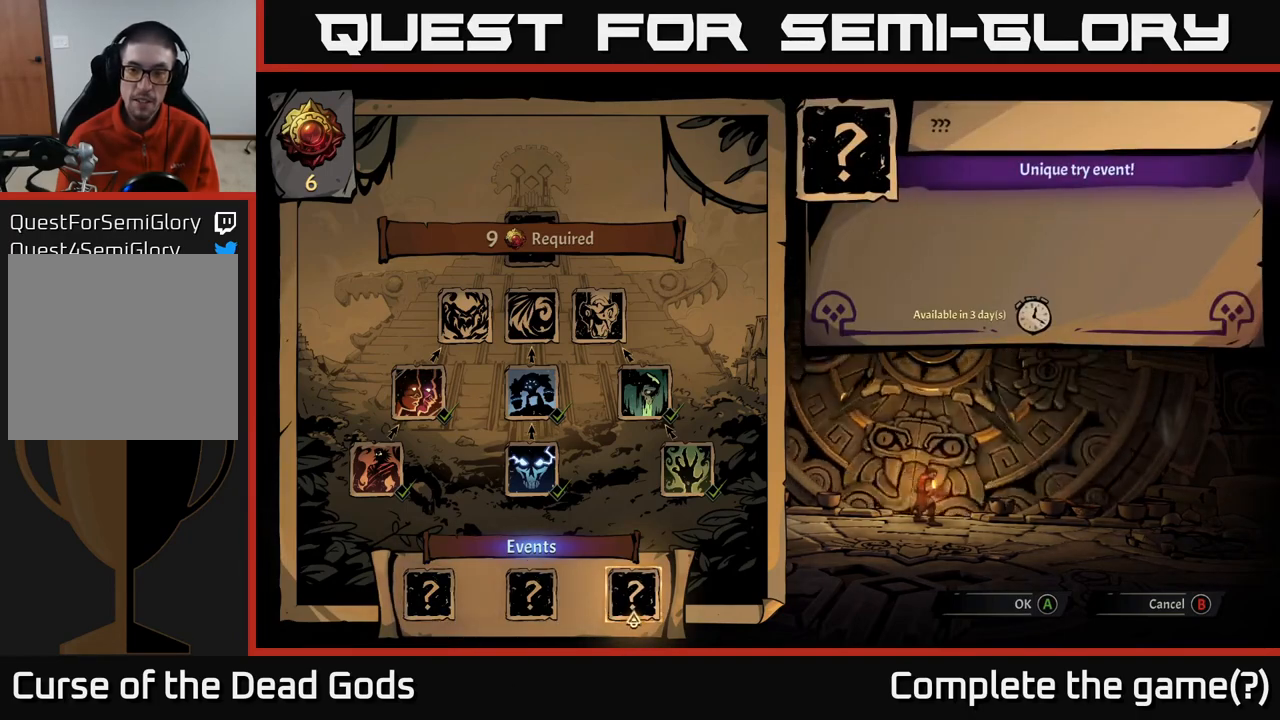
{"buttons": [], "left_stick": "center", "right_stick": "center", "events": []}
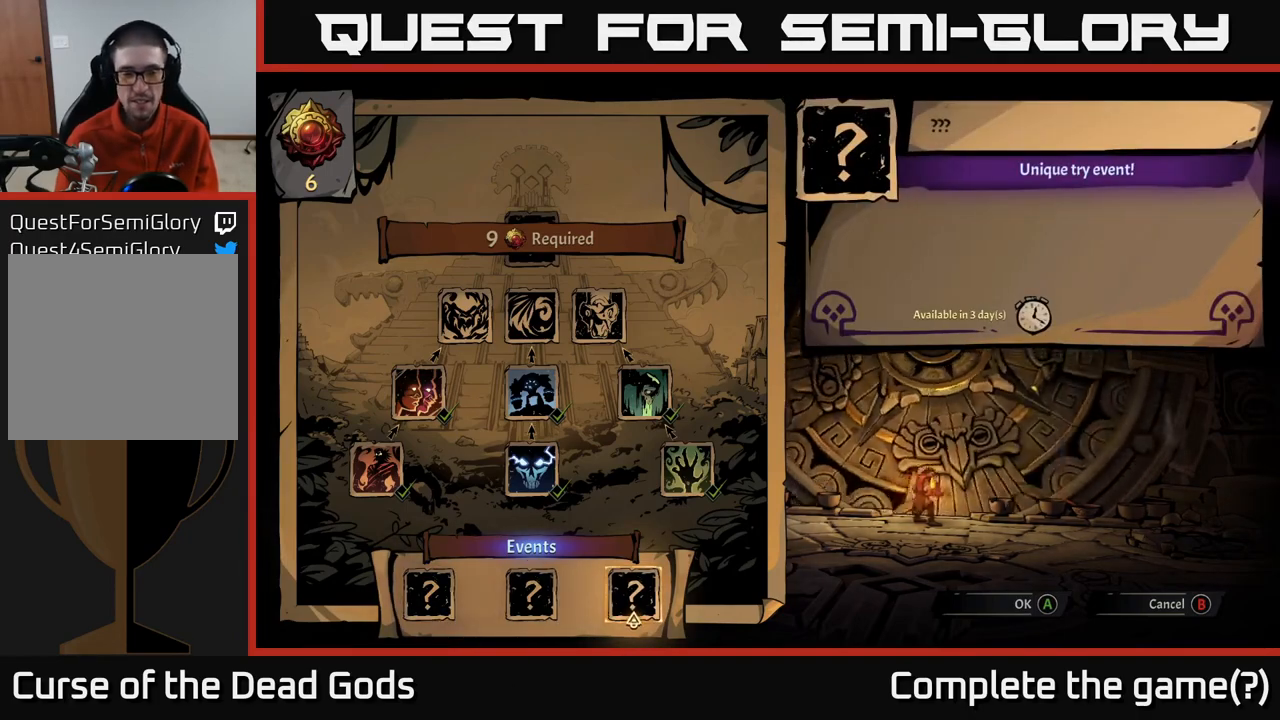
{"buttons": [], "left_stick": "center", "right_stick": "center", "events": [[83, "DPAD_LEFT", "down"], [183, "DPAD_LEFT", "up"]]}
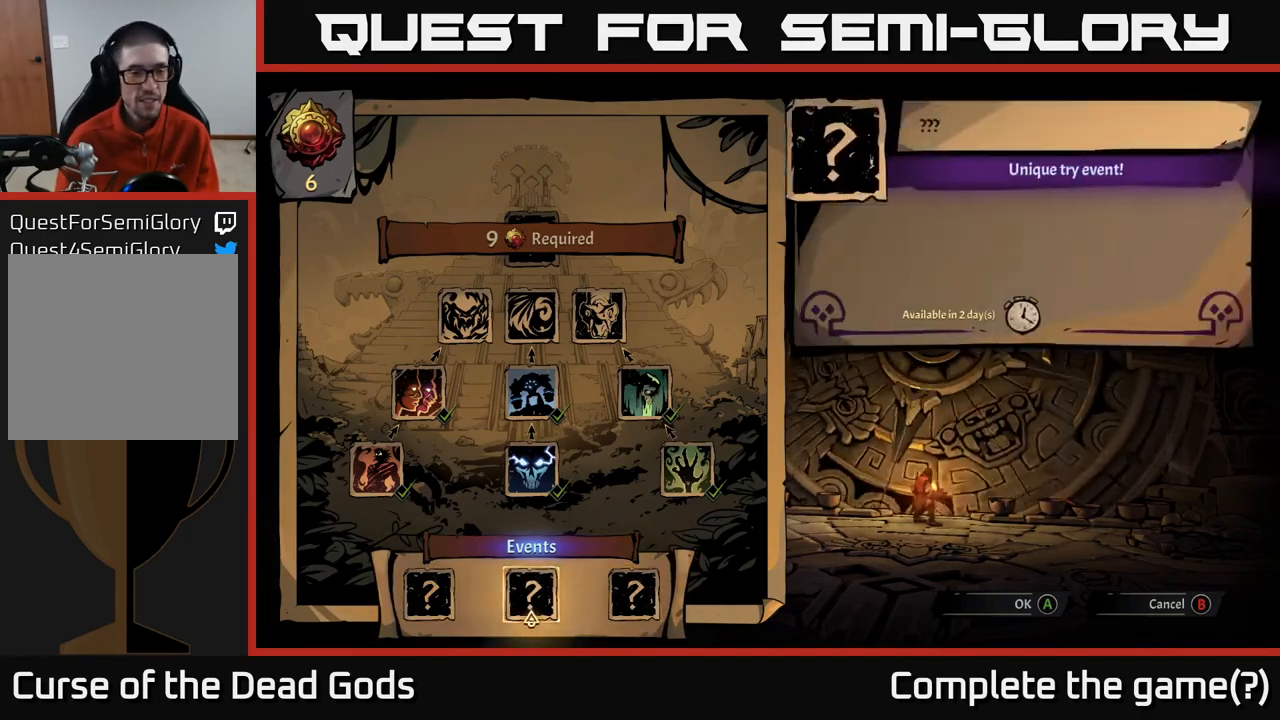
{"buttons": [], "left_stick": "center", "right_stick": "center", "events": [[317, "DPAD_LEFT", "down"], [433, "DPAD_LEFT", "up"]]}
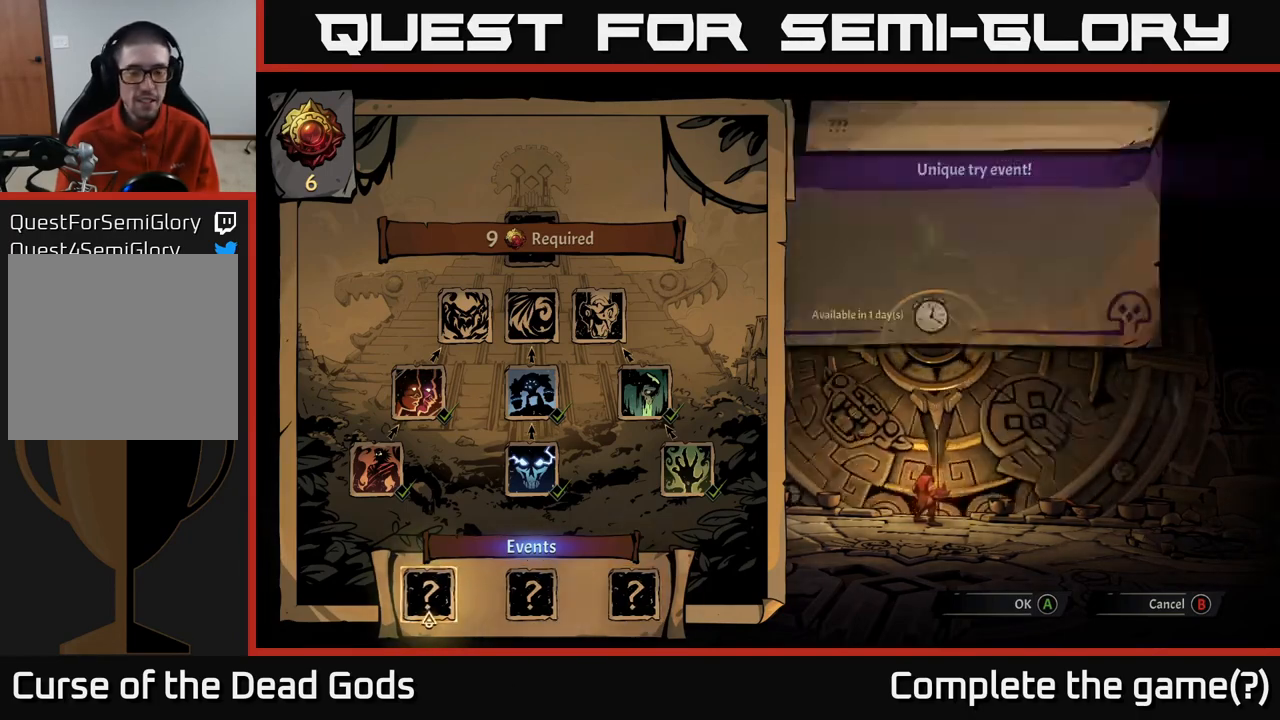
{"buttons": [], "left_stick": "center", "right_stick": "center", "events": []}
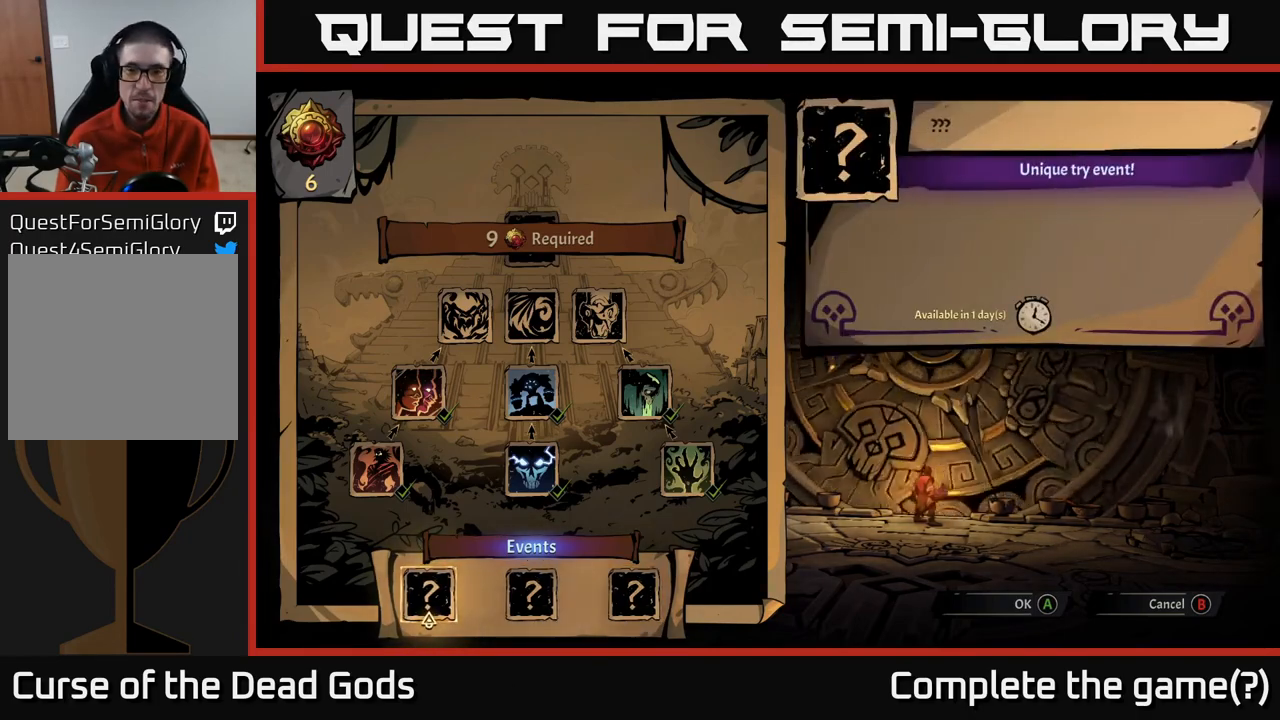
{"buttons": [], "left_stick": "center", "right_stick": "center", "events": [[317, "DPAD_RIGHT", "down"], [400, "DPAD_RIGHT", "up"]]}
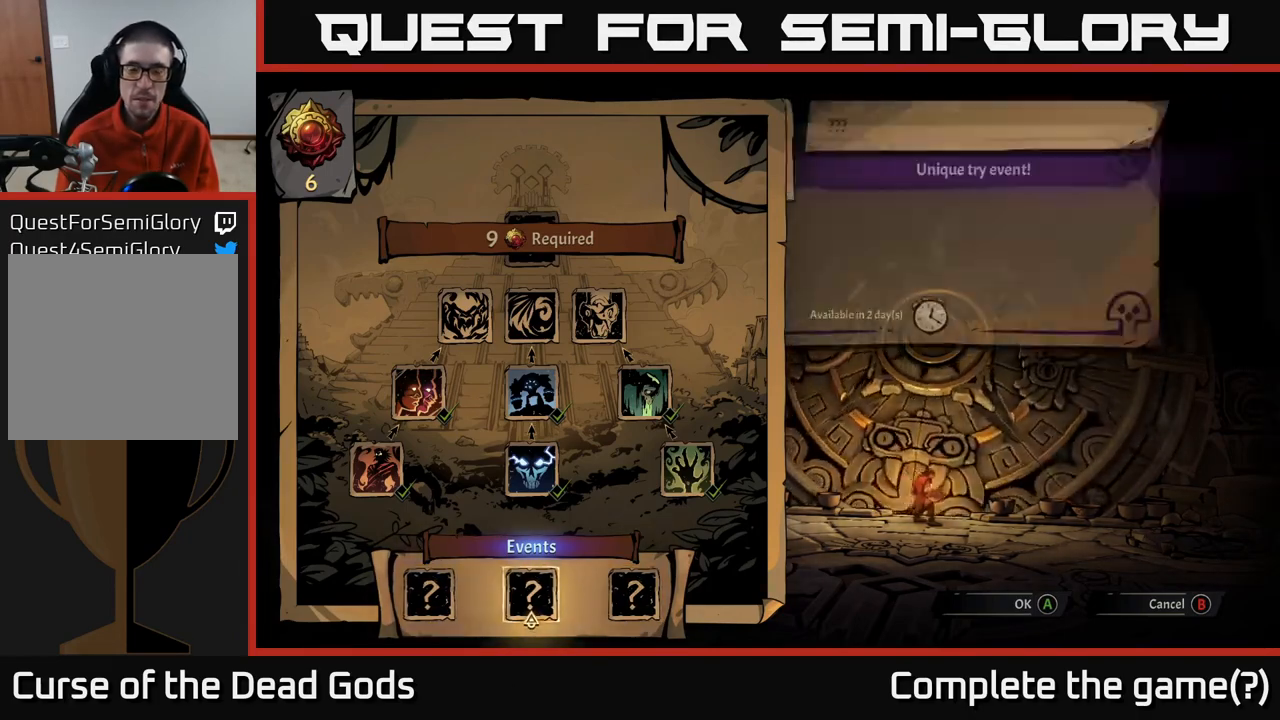
{"buttons": [], "left_stick": "center", "right_stick": "center", "events": [[167, "DPAD_RIGHT", "down"], [267, "DPAD_RIGHT", "up"]]}
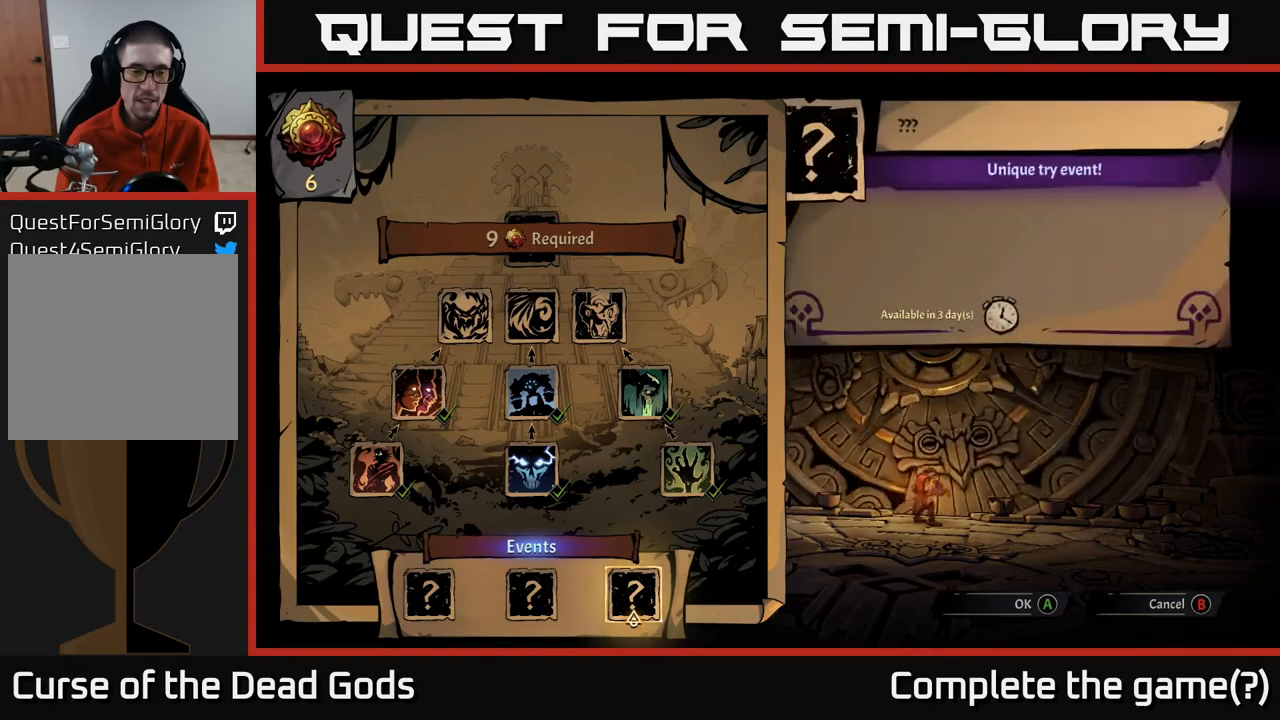
{"buttons": [], "left_stick": "center", "right_stick": "center", "events": [[117, "DPAD_LEFT", "down"], [183, "DPAD_LEFT", "up"], [367, "DPAD_LEFT", "down"], [467, "DPAD_LEFT", "up"]]}
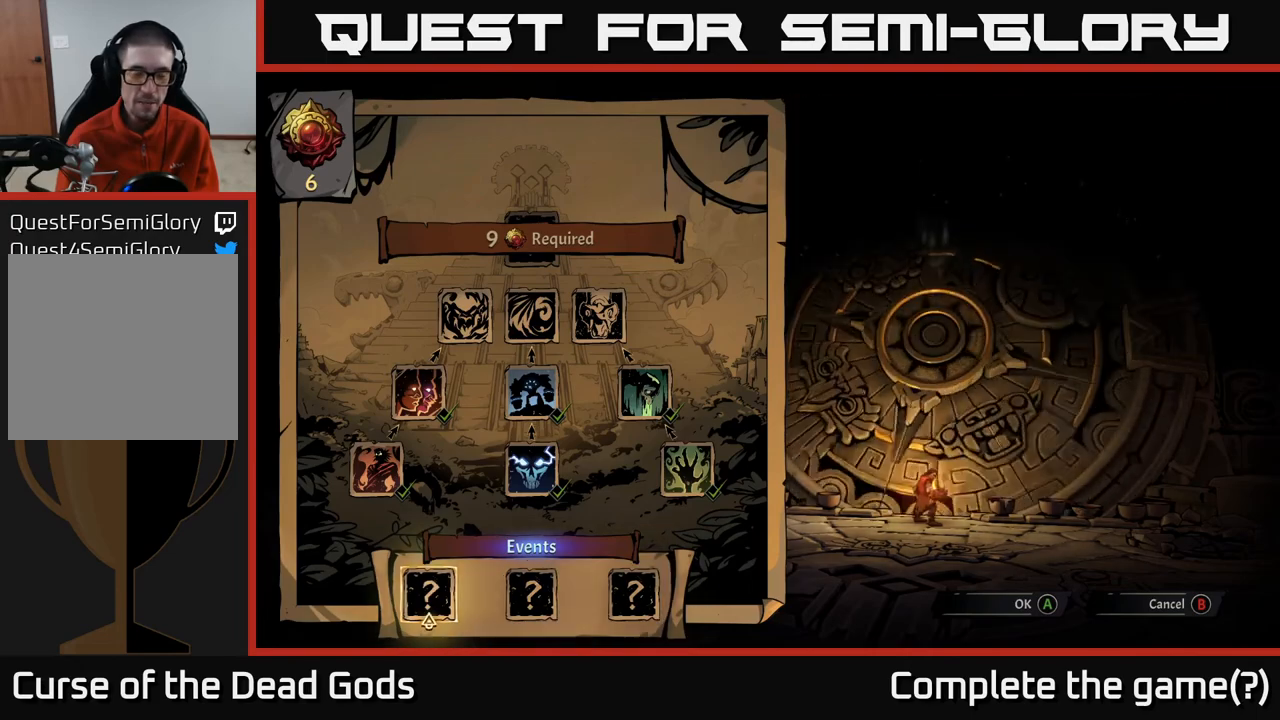
{"buttons": [], "left_stick": "center", "right_stick": "center", "events": [[117, "DPAD_RIGHT", "down"], [200, "DPAD_RIGHT", "up"], [317, "DPAD_RIGHT", "down"], [383, "DPAD_RIGHT", "up"]]}
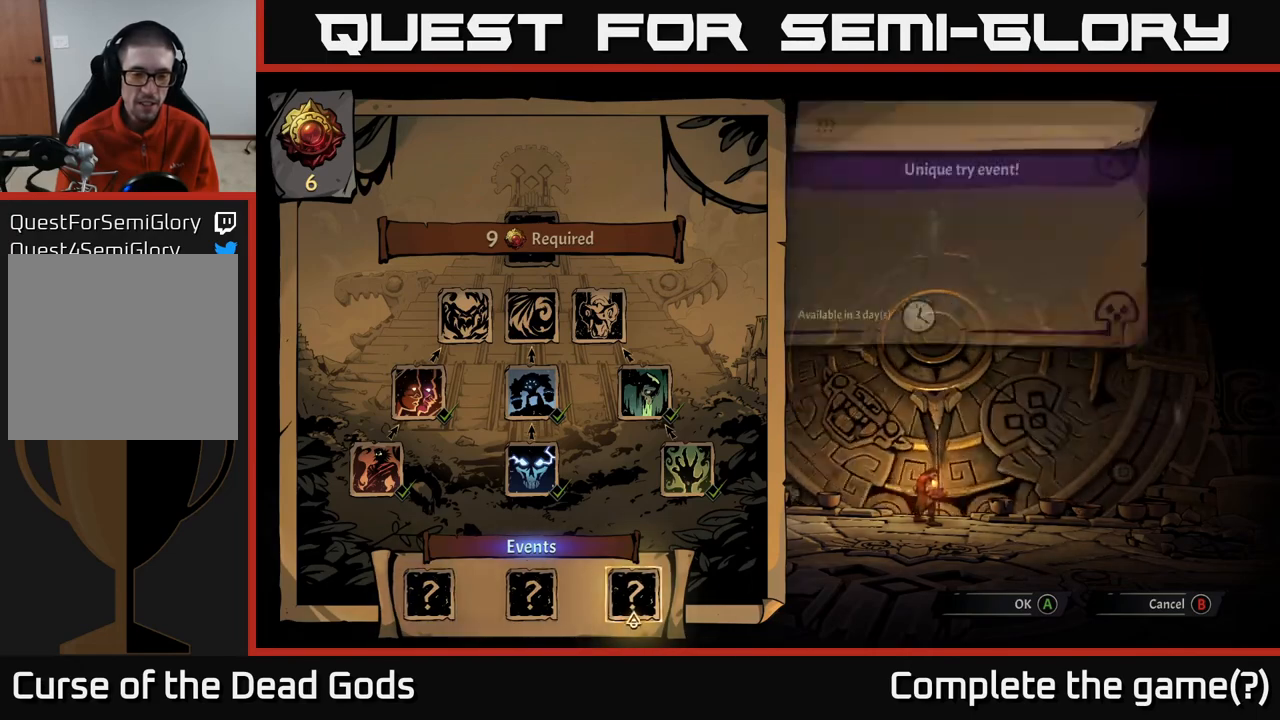
{"buttons": [], "left_stick": "center", "right_stick": "center", "events": []}
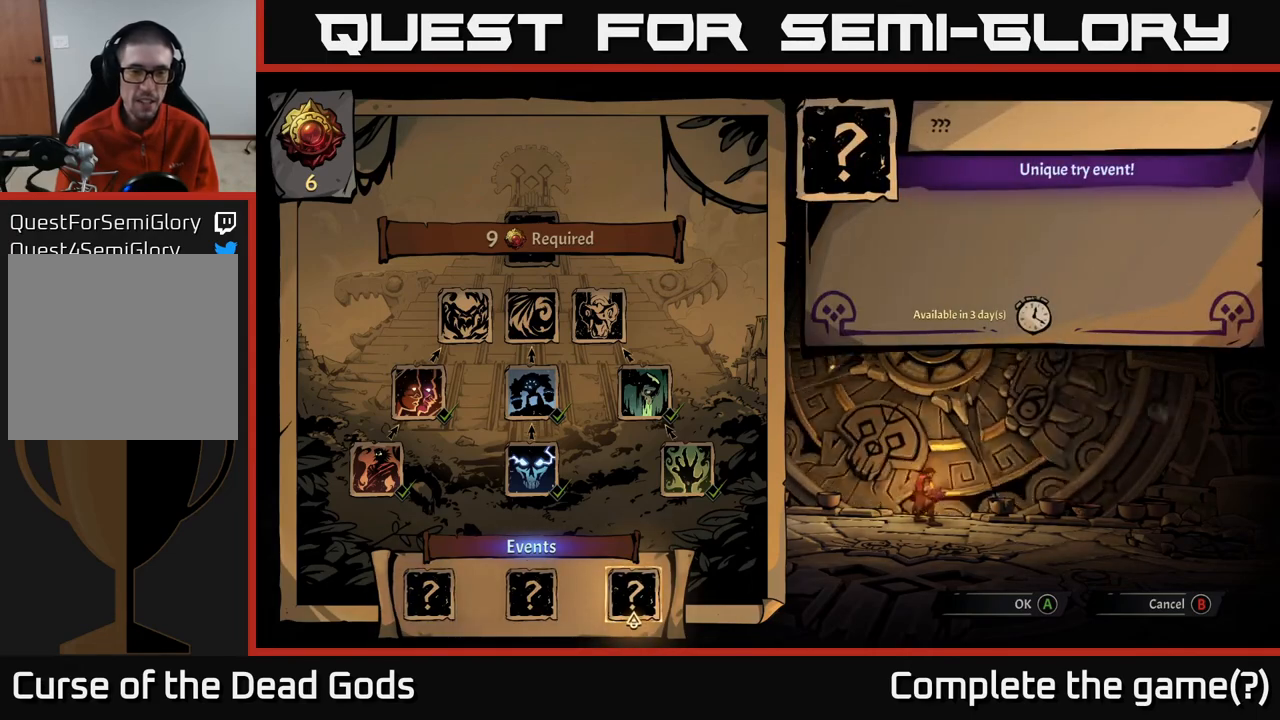
{"buttons": [], "left_stick": "center", "right_stick": "center", "events": [[350, "DPAD_UP", "down"], [467, "DPAD_UP", "up"]]}
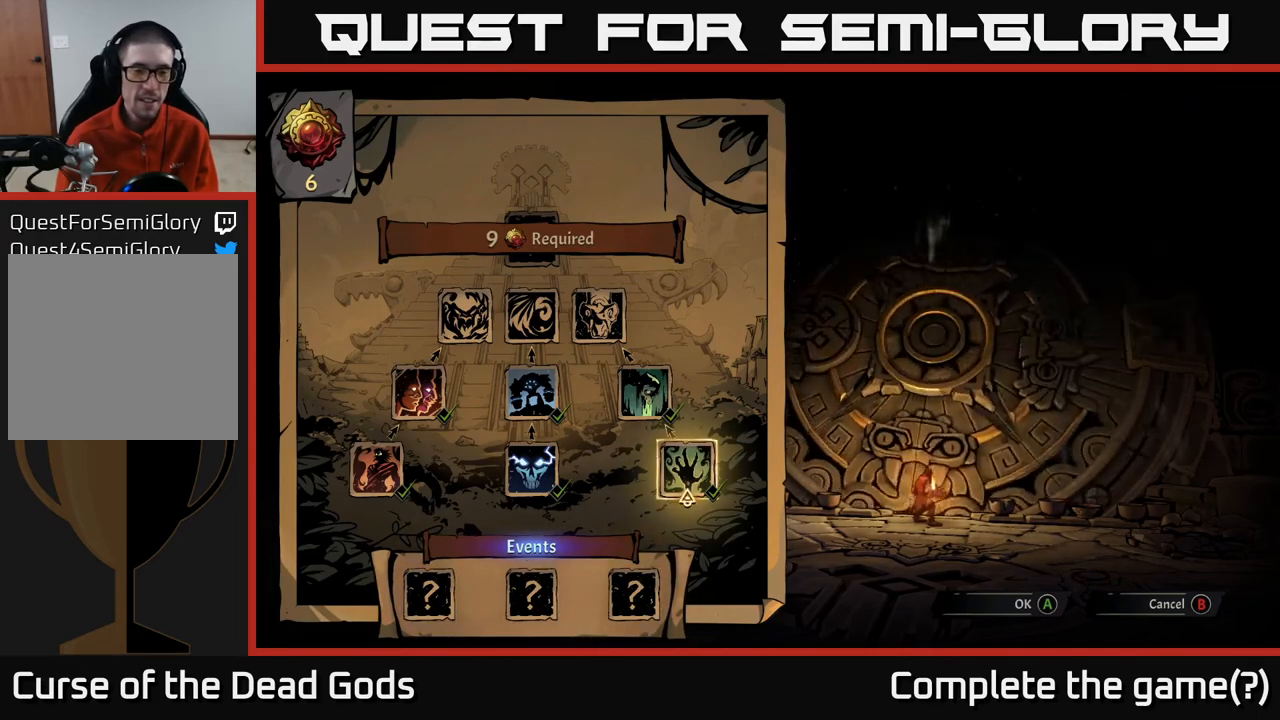
{"buttons": [], "left_stick": "center", "right_stick": "center", "events": [[250, "DPAD_DOWN", "down"], [367, "DPAD_DOWN", "up"]]}
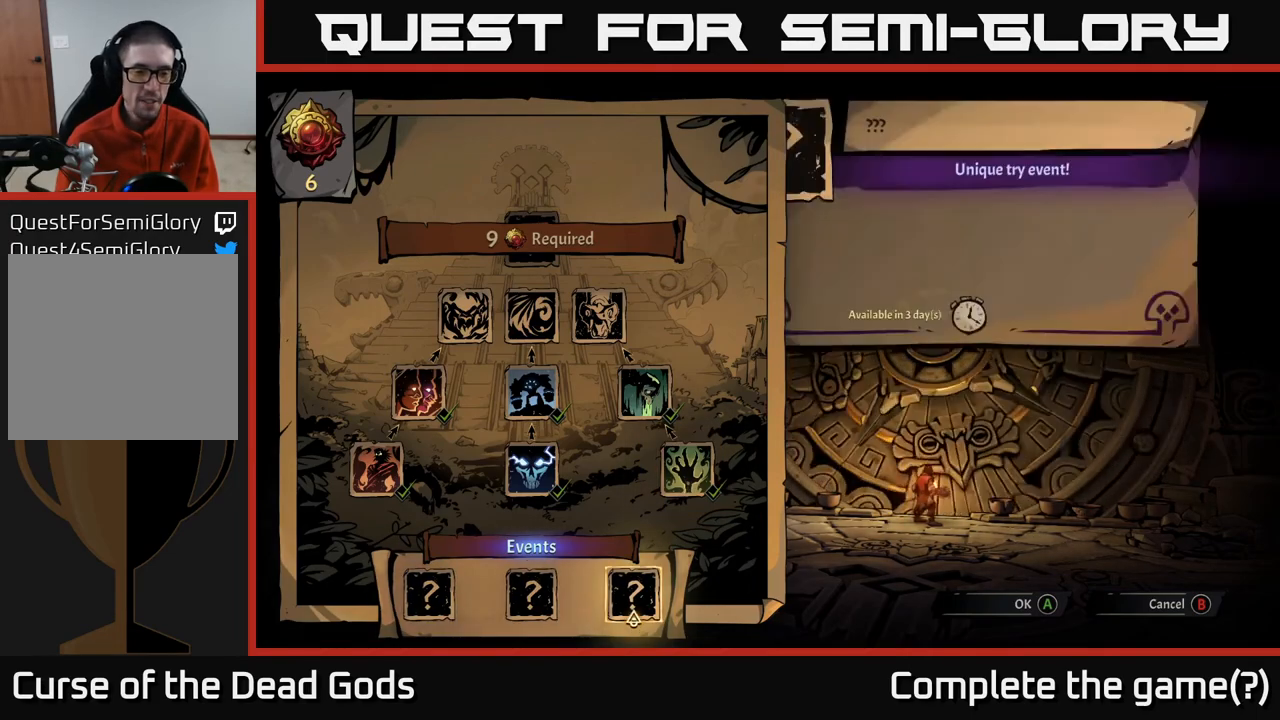
{"buttons": [], "left_stick": "center", "right_stick": "center", "events": [[333, "DPAD_LEFT", "down"], [433, "DPAD_LEFT", "up"]]}